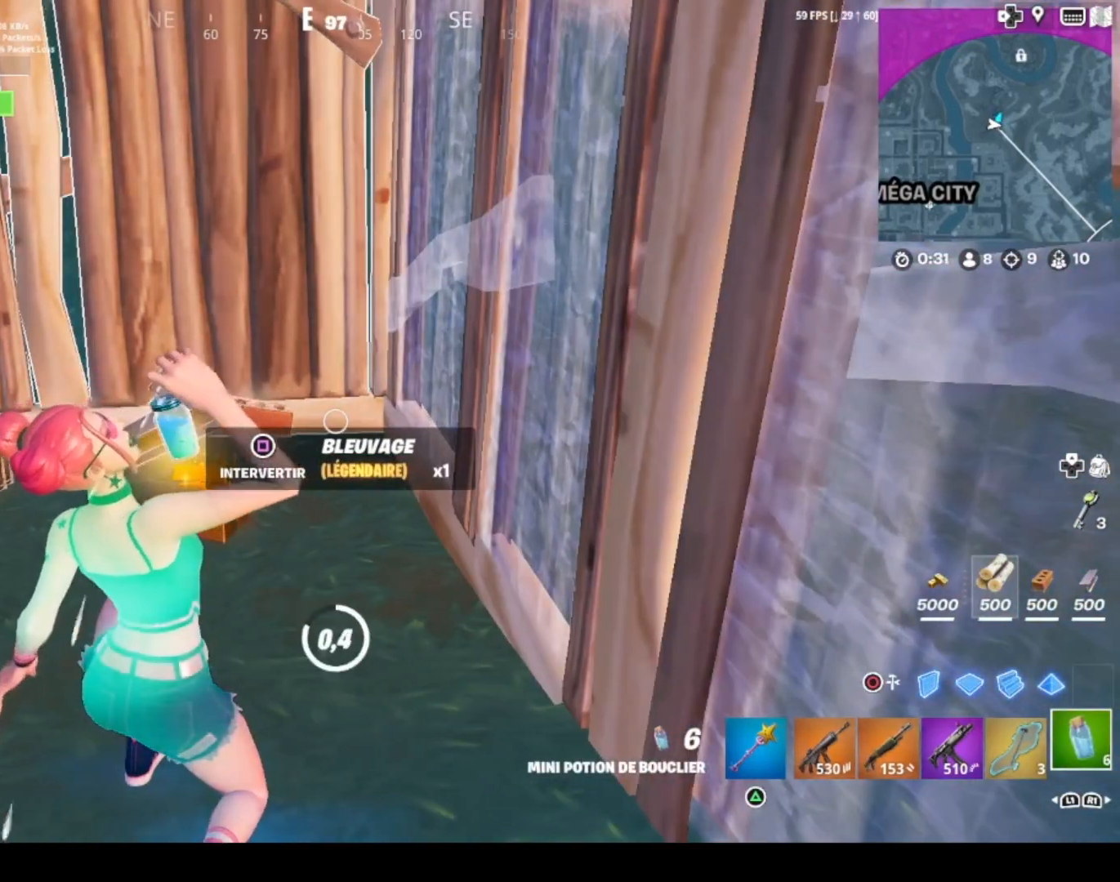
Gameplay with a controller (PlayStation layout); each line is a JSON object with the inputs held at the frame after it. "events" lists button and stick changes between this image and that frame as [ms after this image, input, new state], when the widget could be followed in between.
{"buttons": [], "left_stick": "center", "right_stick": "center", "events": []}
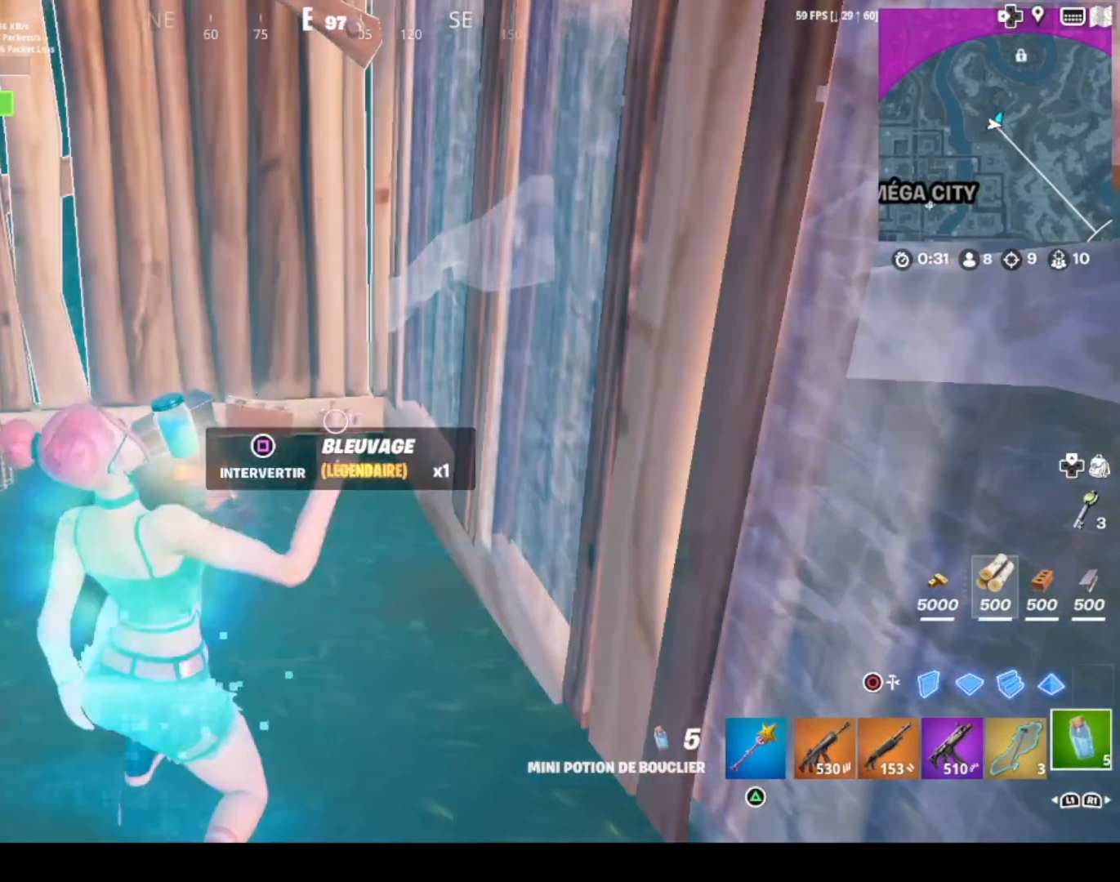
{"buttons": [], "left_stick": "center", "right_stick": "center", "events": [[67, "R2", "down"], [167, "R2", "up"]]}
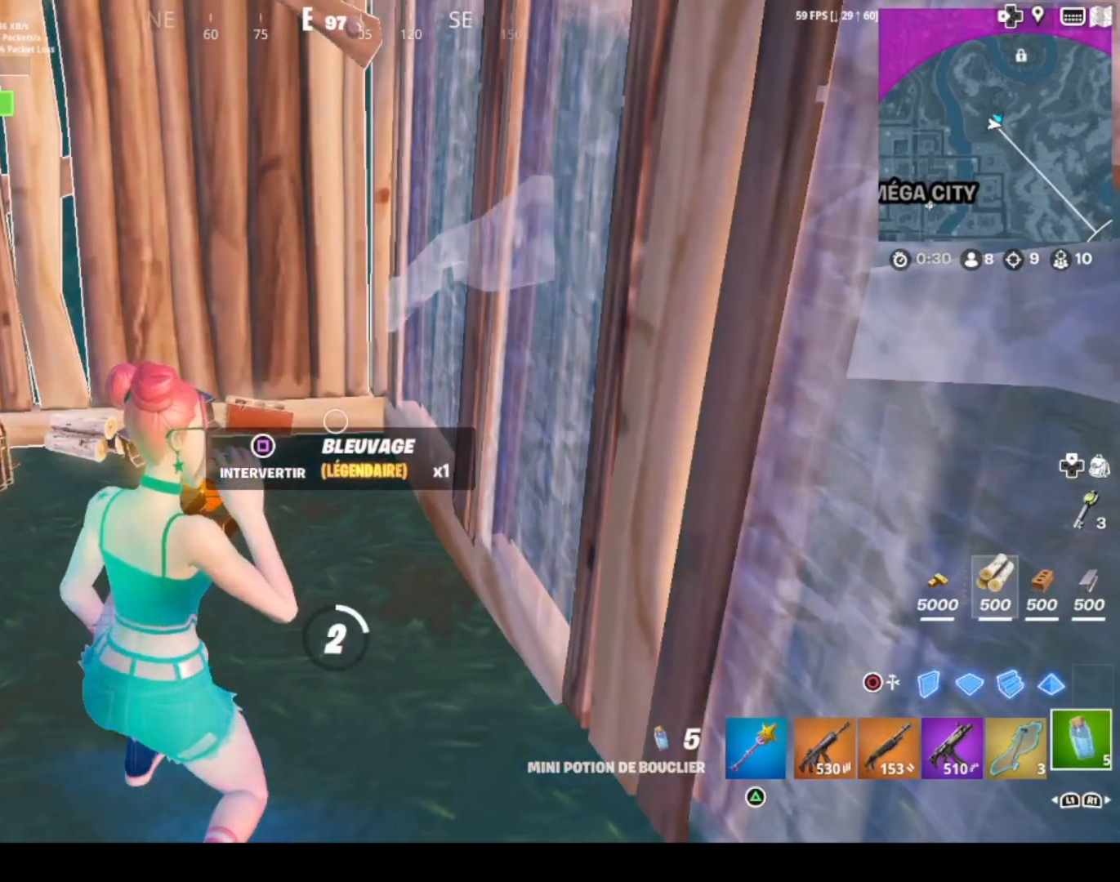
{"buttons": [], "left_stick": "center", "right_stick": "center", "events": []}
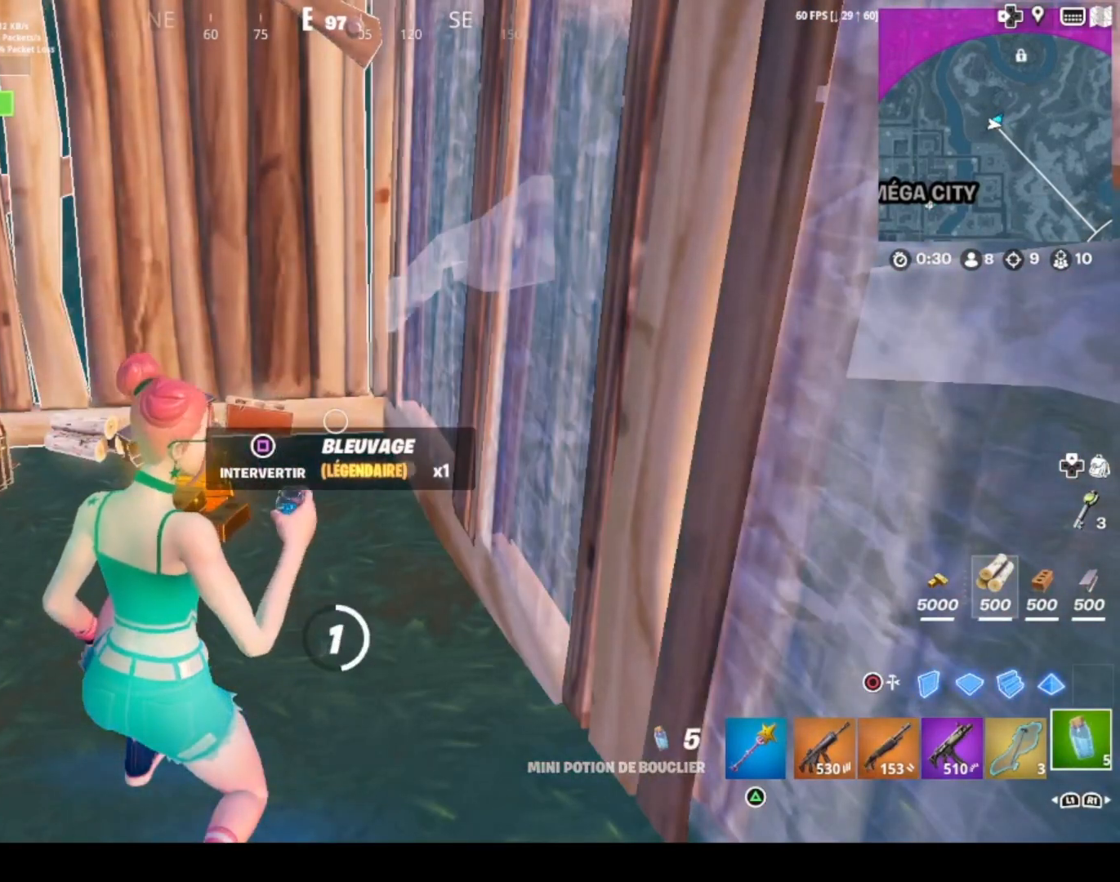
{"buttons": [], "left_stick": "center", "right_stick": "center", "events": []}
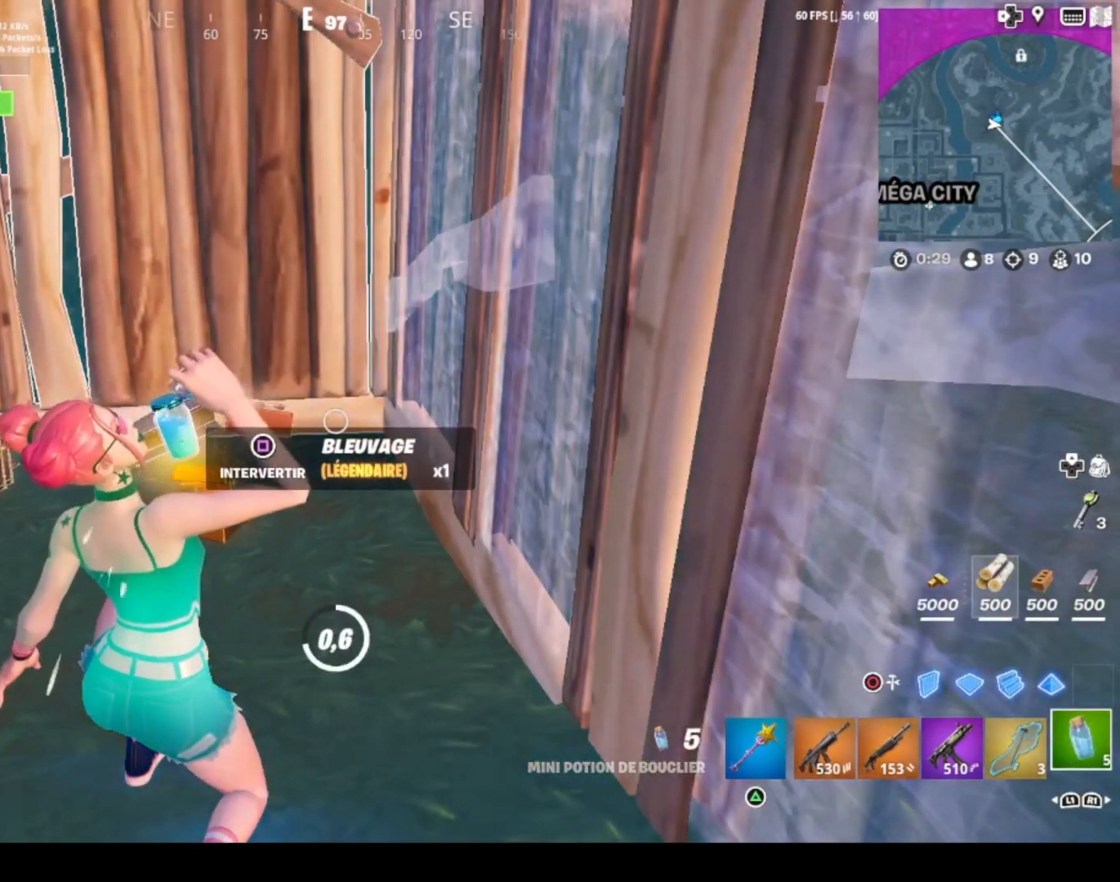
{"buttons": [], "left_stick": "center", "right_stick": "center", "events": []}
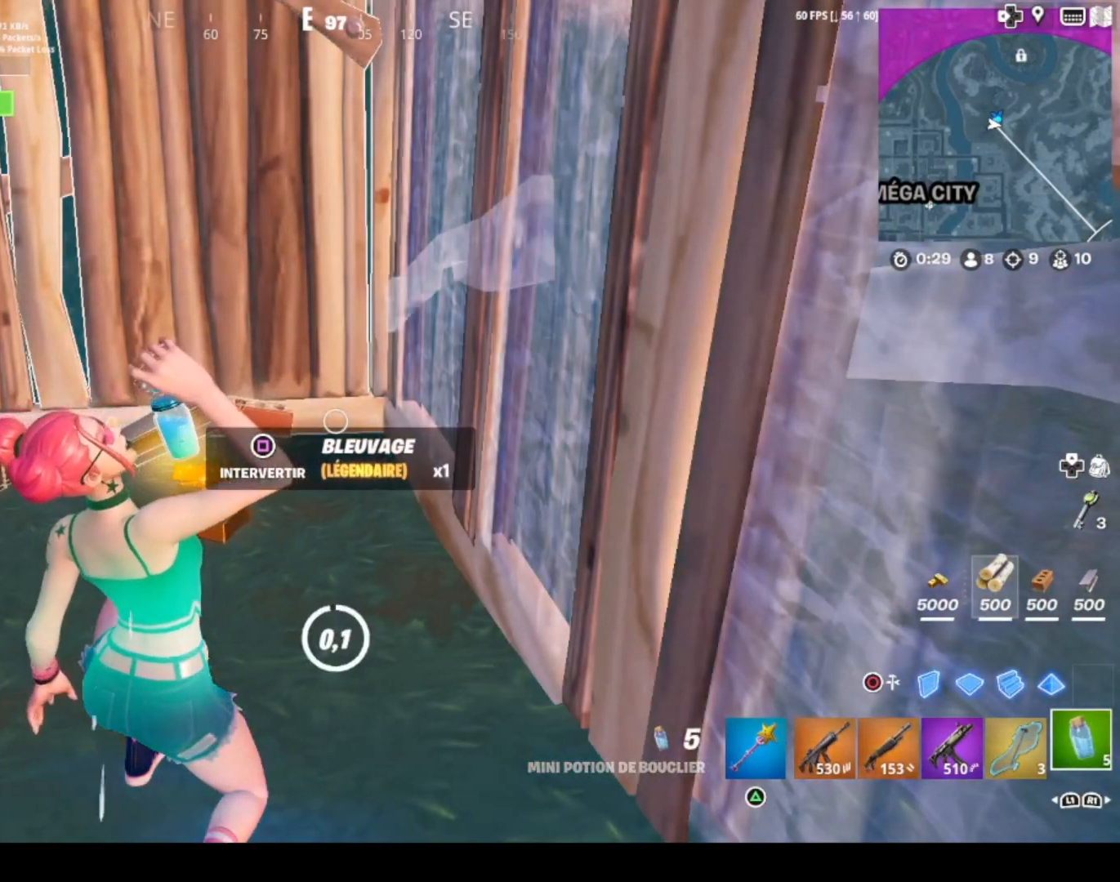
{"buttons": [], "left_stick": "center", "right_stick": "center", "events": [[234, "left_stick", "left"], [267, "SQUARE", "down"], [334, "left_stick", "center"], [367, "SQUARE", "up"]]}
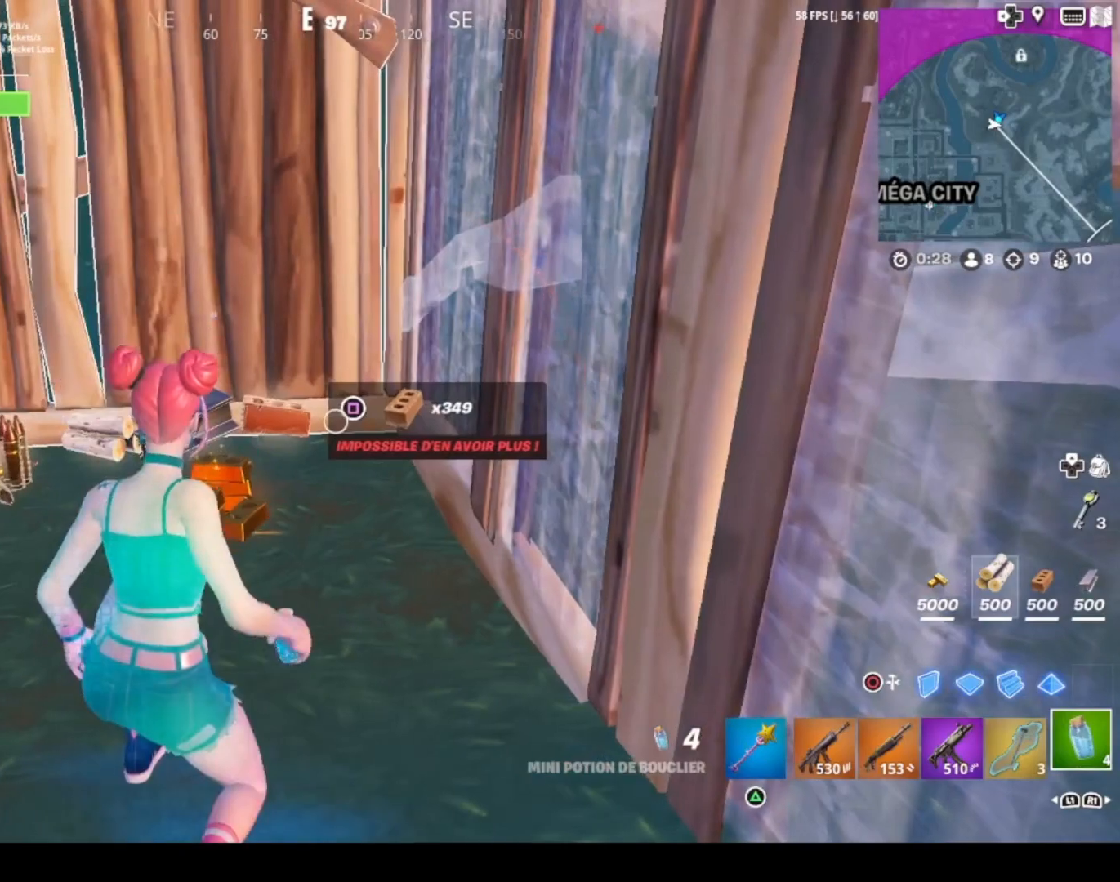
{"buttons": [], "left_stick": "center", "right_stick": "center", "events": []}
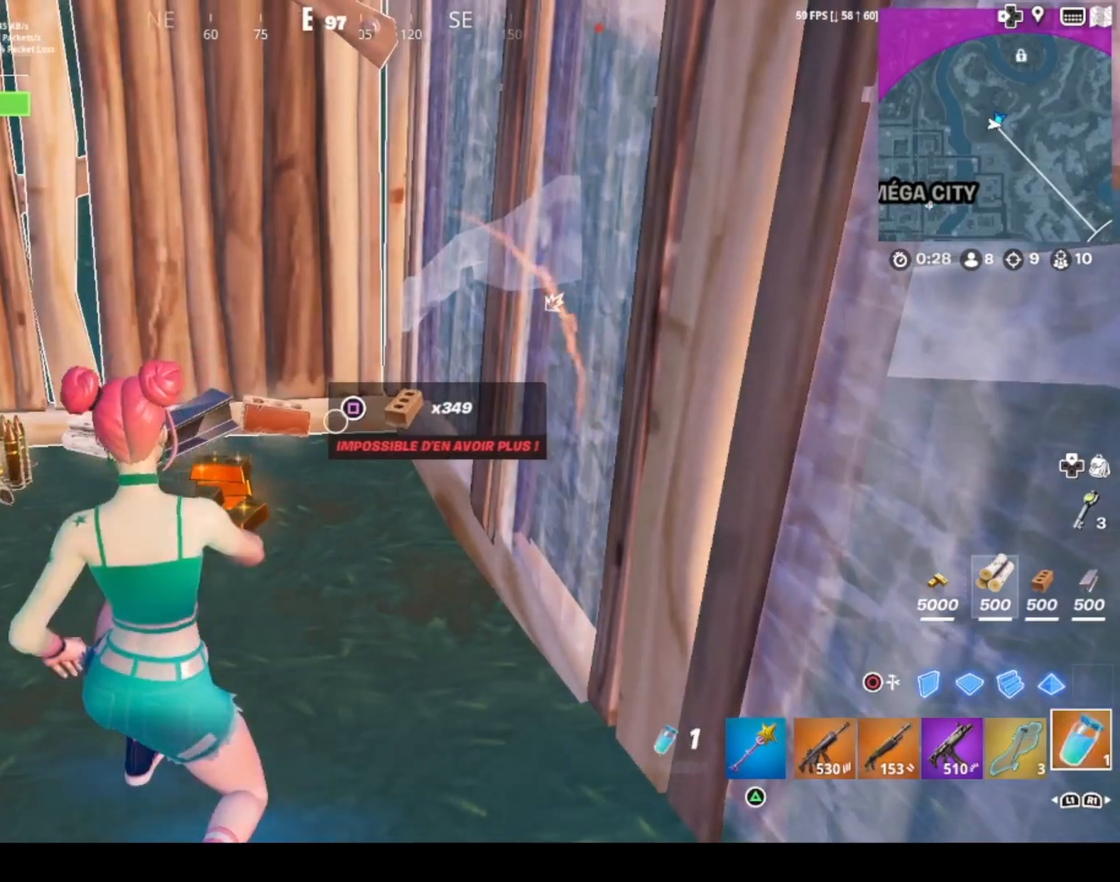
{"buttons": [], "left_stick": "center", "right_stick": "center", "events": [[201, "R2", "down"], [334, "R2", "up"]]}
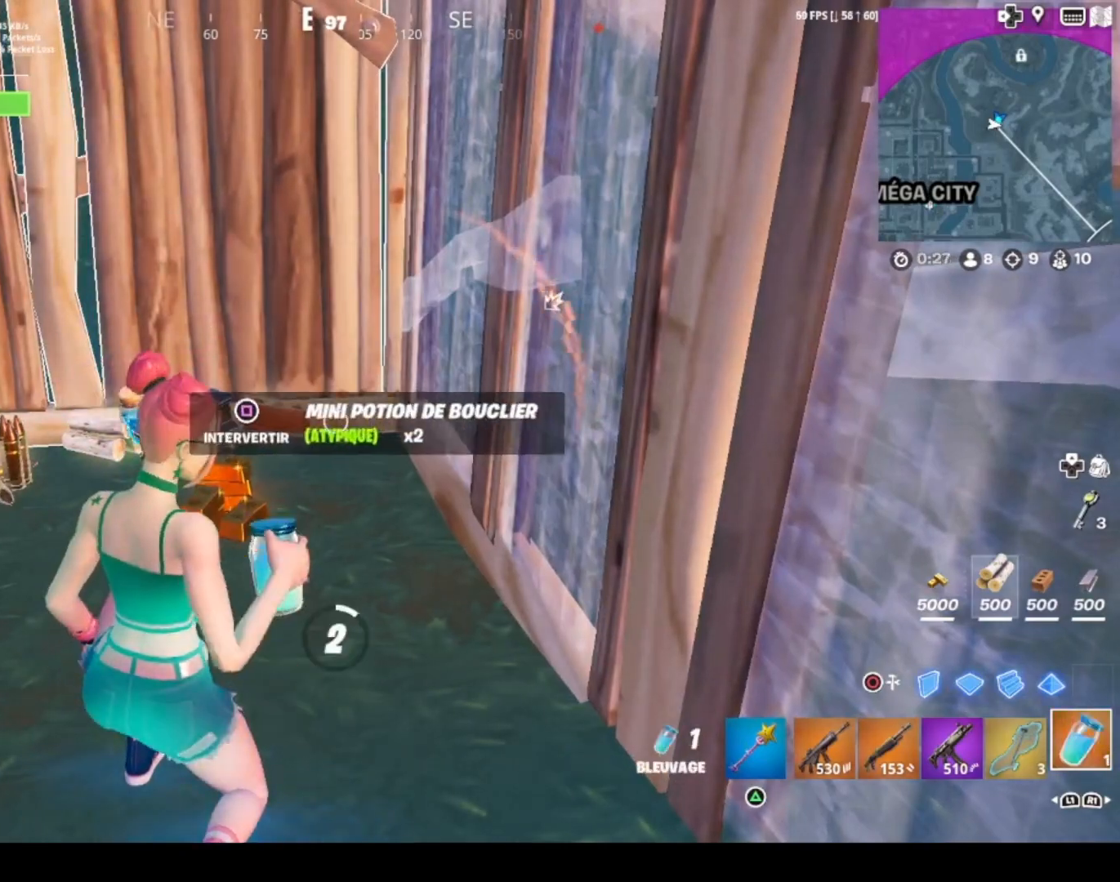
{"buttons": [], "left_stick": "center", "right_stick": "center", "events": []}
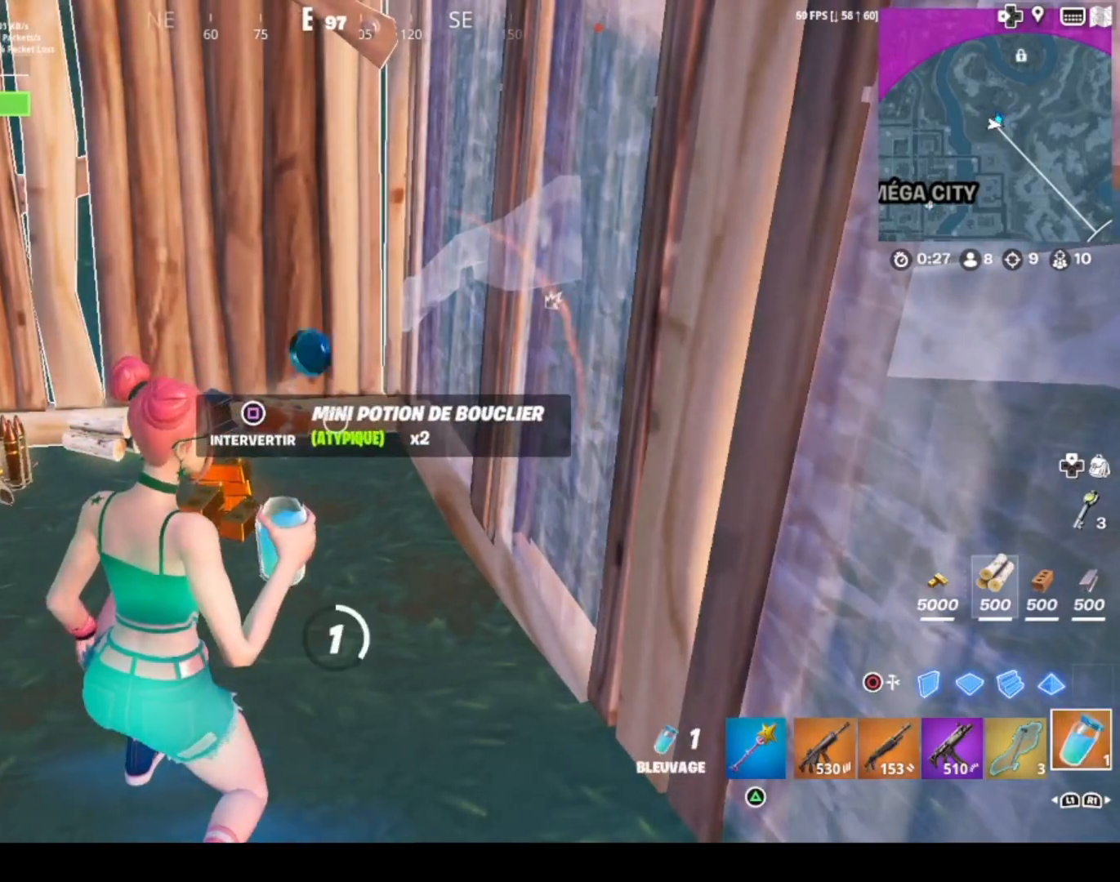
{"buttons": [], "left_stick": "center", "right_stick": "center", "events": []}
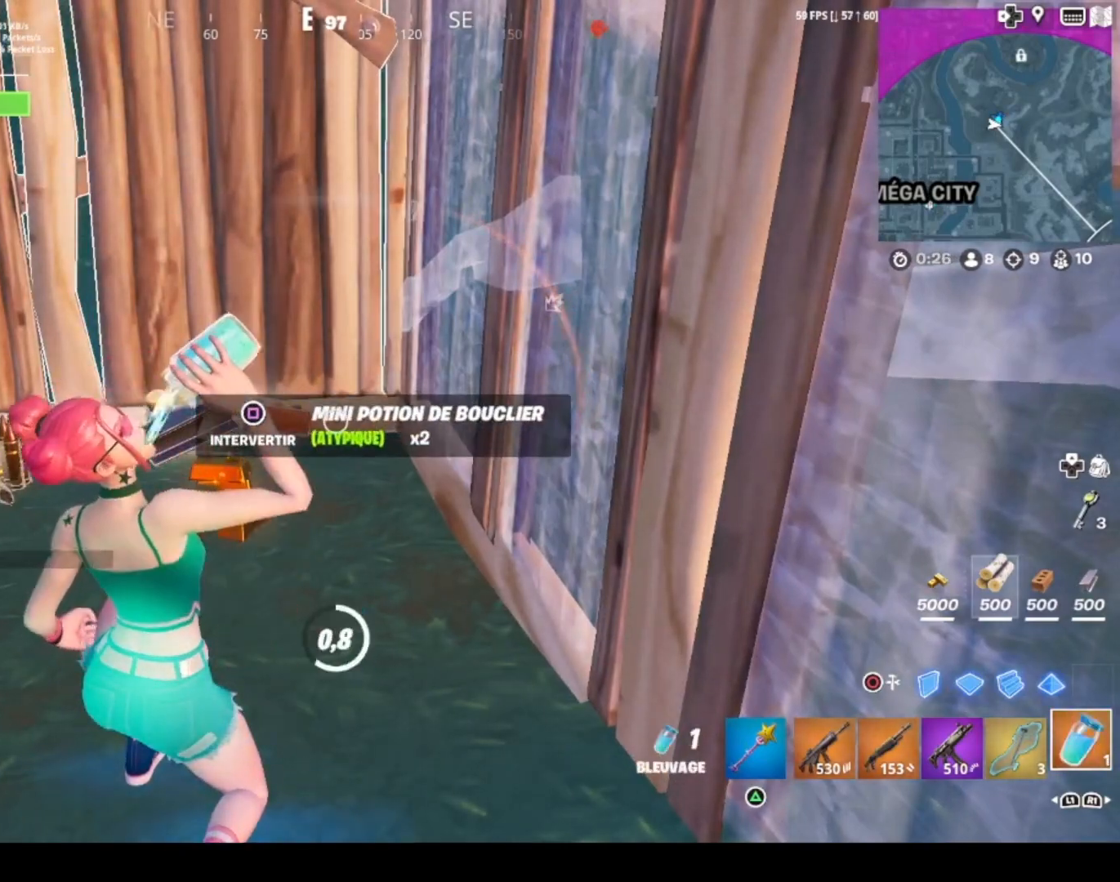
{"buttons": [], "left_stick": "center", "right_stick": "center", "events": []}
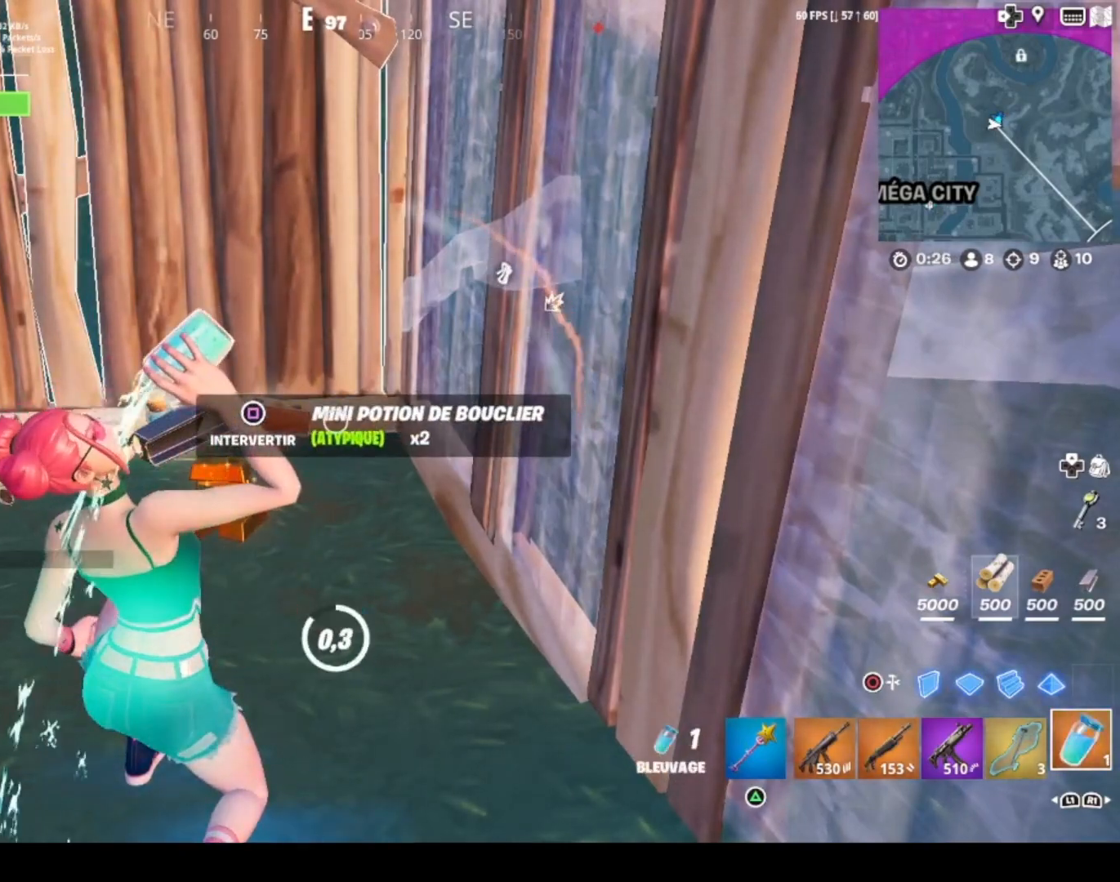
{"buttons": ["SQUARE"], "left_stick": "left", "right_stick": "center", "events": [[367, "left_stick", "left"], [401, "SQUARE", "down"]]}
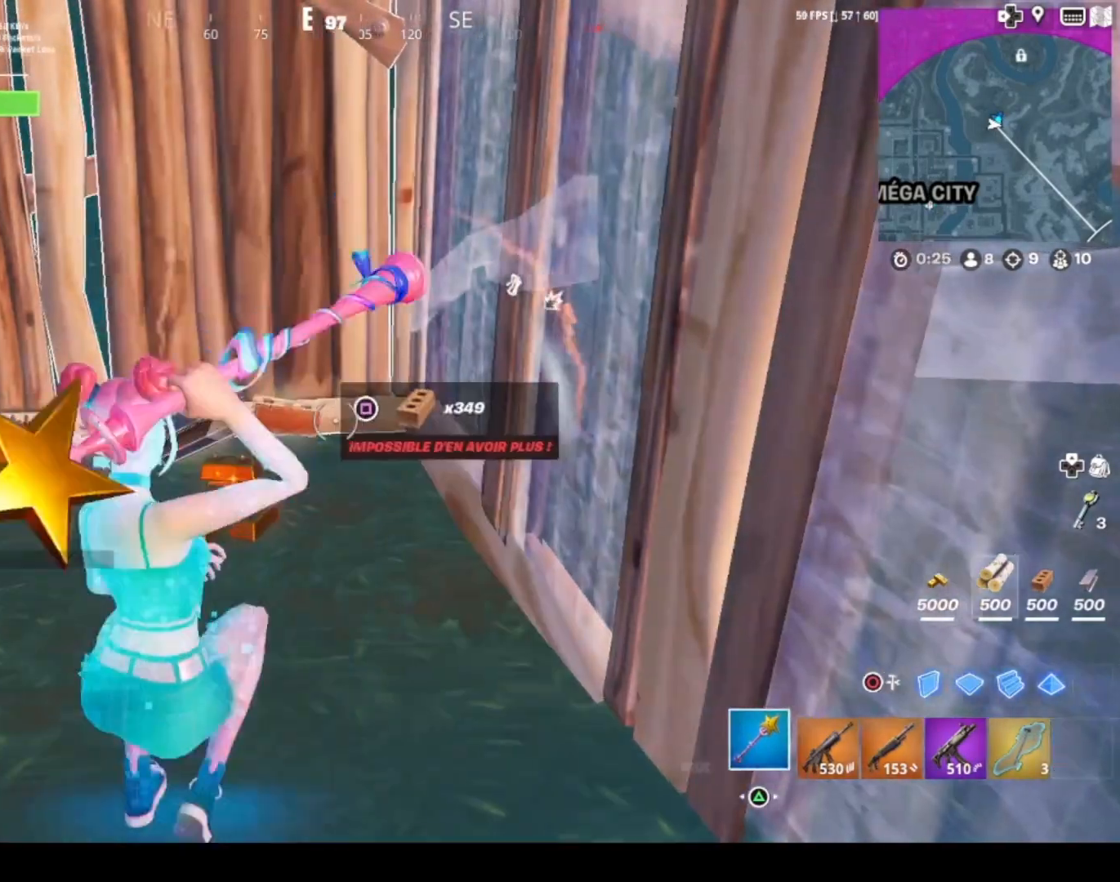
{"buttons": [], "left_stick": "up-left", "right_stick": "left", "events": [[67, "SQUARE", "up"], [67, "left_stick", "up-left"], [334, "right_stick", "left"]]}
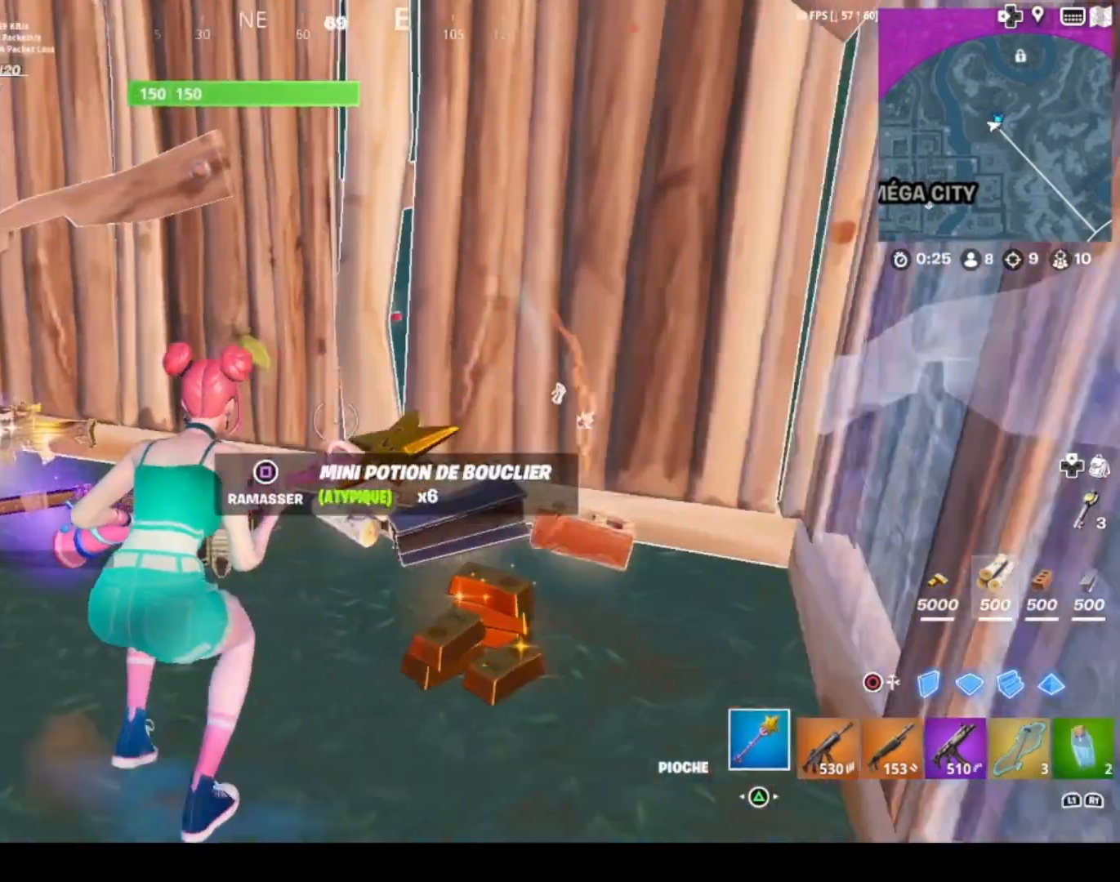
{"buttons": ["CROSS", "L1"], "left_stick": "down-left", "right_stick": "center", "events": [[100, "left_stick", "up"], [200, "right_stick", "center"], [267, "left_stick", "right"], [367, "left_stick", "down"], [434, "CROSS", "down"], [500, "L1", "down"], [500, "left_stick", "down-left"]]}
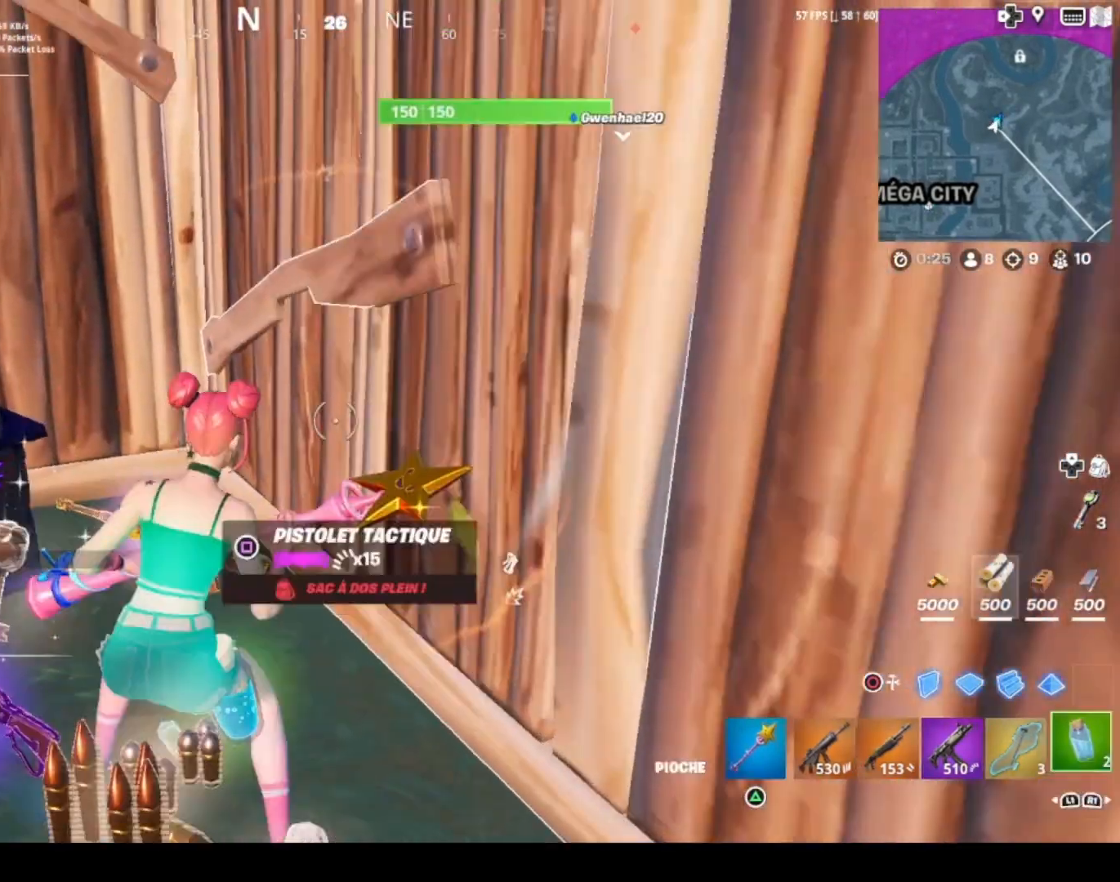
{"buttons": ["L1"], "left_stick": "left", "right_stick": "center", "events": [[67, "CROSS", "up"], [167, "L1", "up"], [167, "right_stick", "left"], [201, "L1", "down"], [334, "L1", "up"], [367, "right_stick", "center"], [434, "L1", "down"], [434, "left_stick", "left"]]}
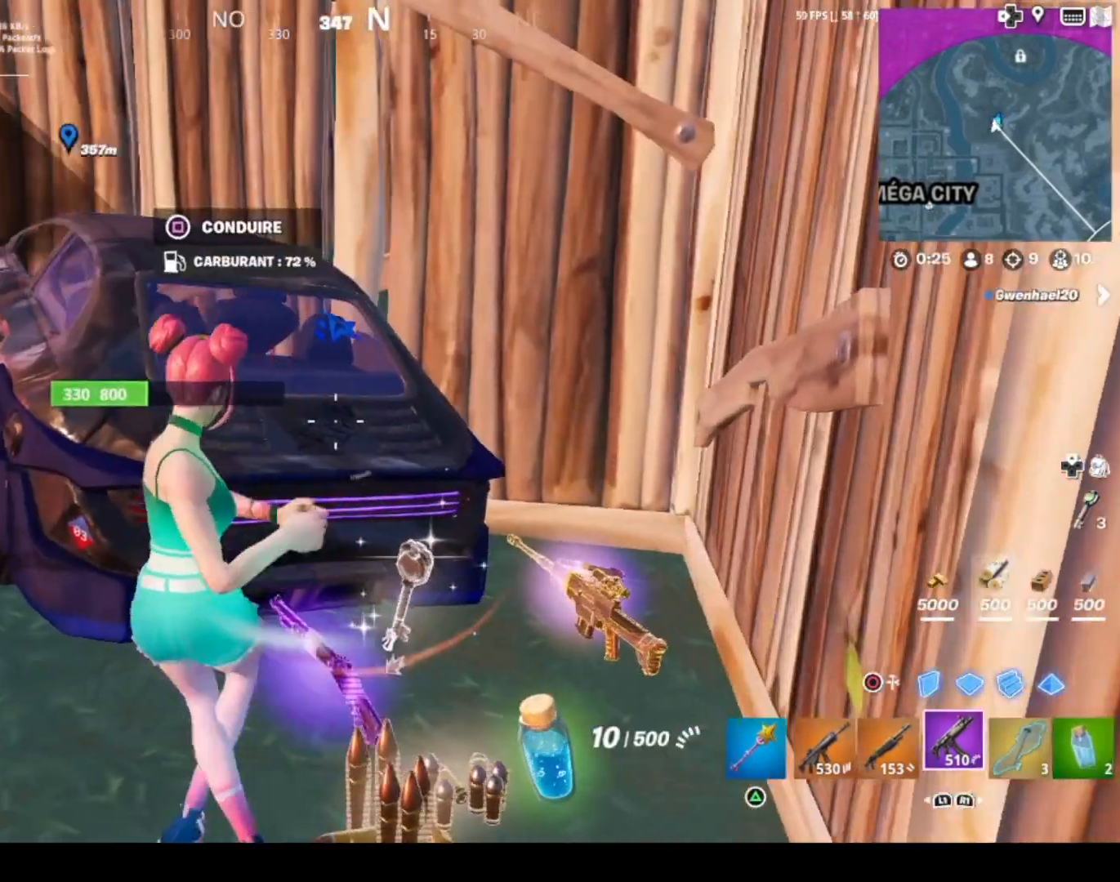
{"buttons": [], "left_stick": "center", "right_stick": "left", "events": [[33, "CROSS", "down"], [33, "L1", "up"], [167, "CROSS", "up"], [234, "left_stick", "up-left"], [500, "left_stick", "center"], [500, "right_stick", "left"]]}
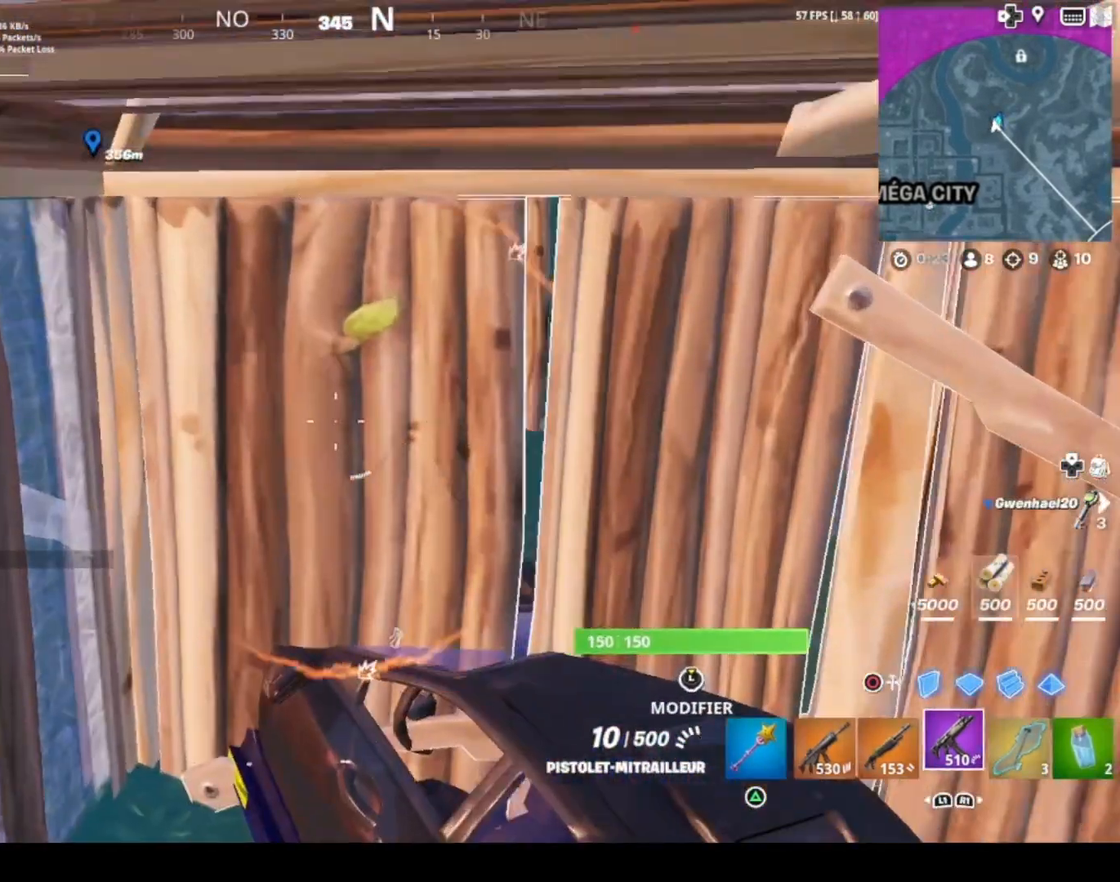
{"buttons": ["L3"], "left_stick": "down-right", "right_stick": "left", "events": [[67, "left_stick", "down-right"], [267, "left_stick", "down"], [267, "right_stick", "center"], [368, "right_stick", "left"], [434, "L3", "down"], [434, "left_stick", "down-right"]]}
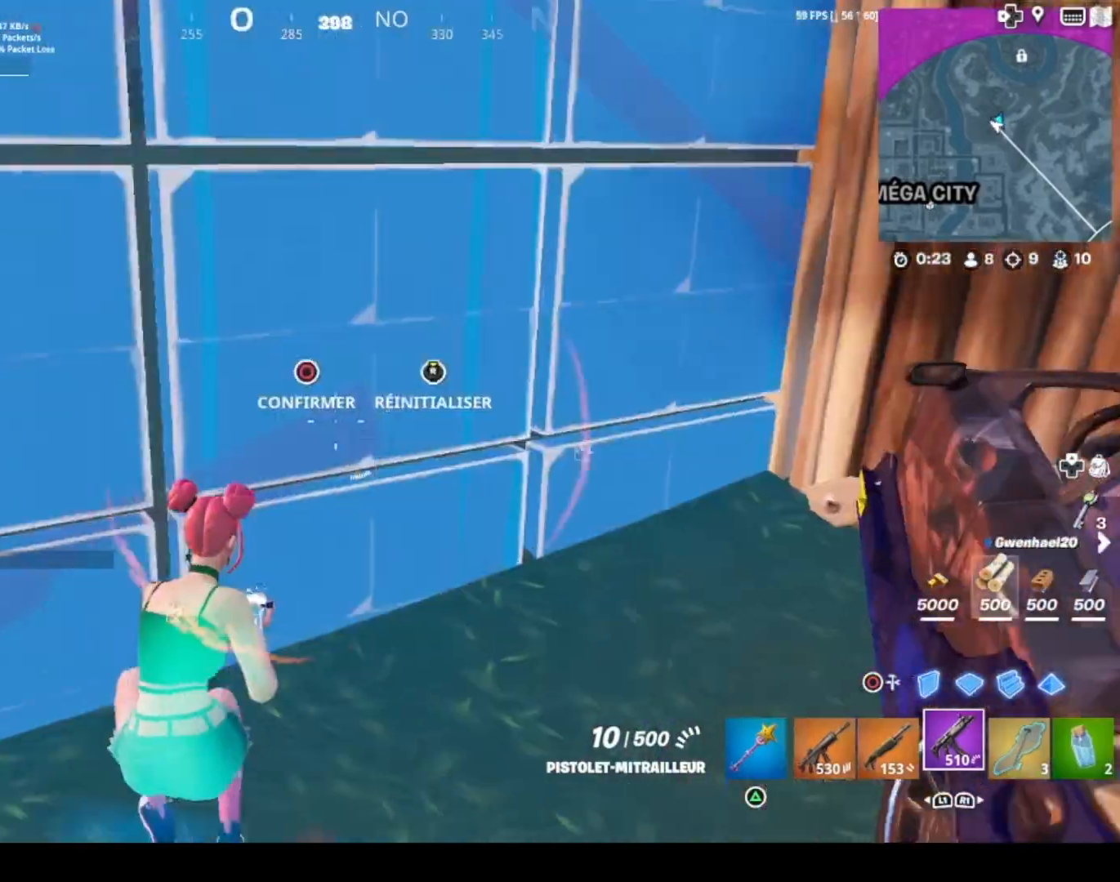
{"buttons": [], "left_stick": "up-right", "right_stick": "left", "events": [[33, "right_stick", "down"], [100, "L3", "up"], [100, "R2", "down"], [133, "right_stick", "up"], [234, "left_stick", "up-right"], [234, "right_stick", "up-left"], [334, "R2", "up"], [367, "left_stick", "up"], [400, "right_stick", "left"], [500, "left_stick", "up-right"]]}
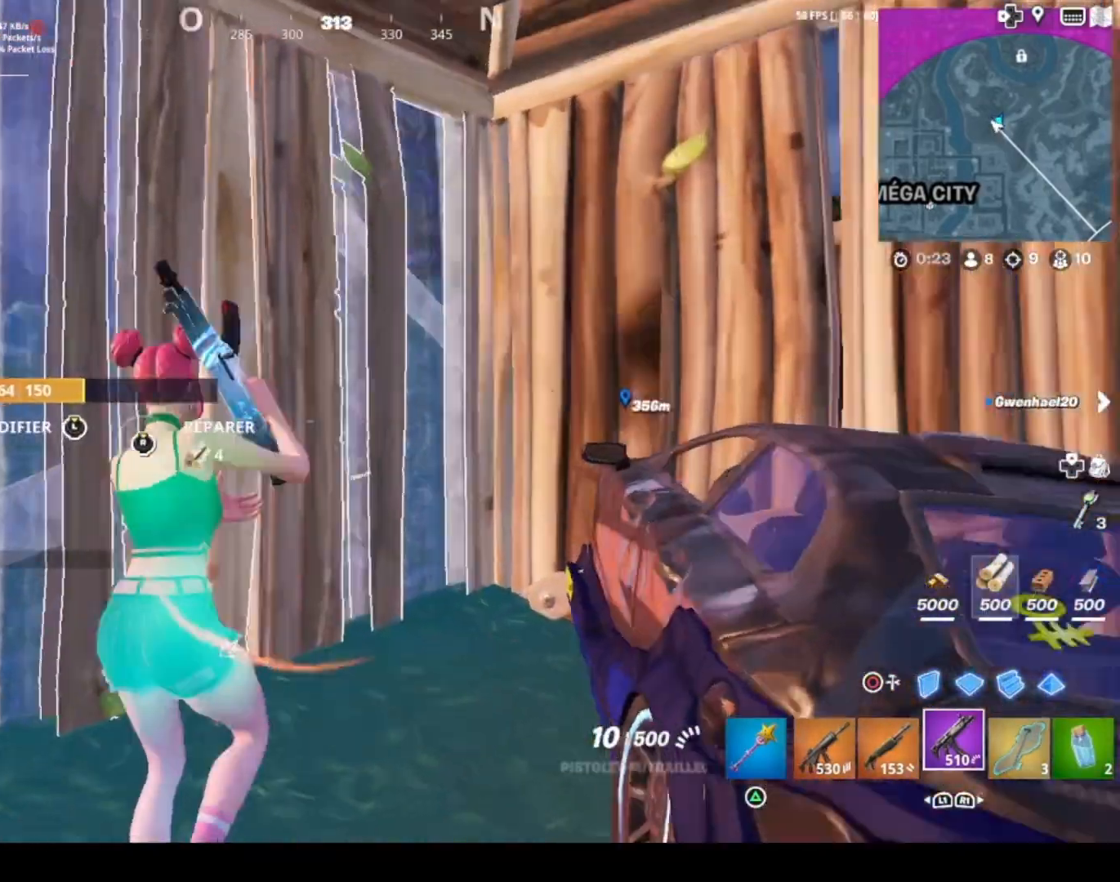
{"buttons": ["SQUARE"], "left_stick": "down", "right_stick": "center", "events": [[201, "left_stick", "down"], [201, "right_stick", "down"], [334, "right_stick", "center"], [468, "SQUARE", "down"]]}
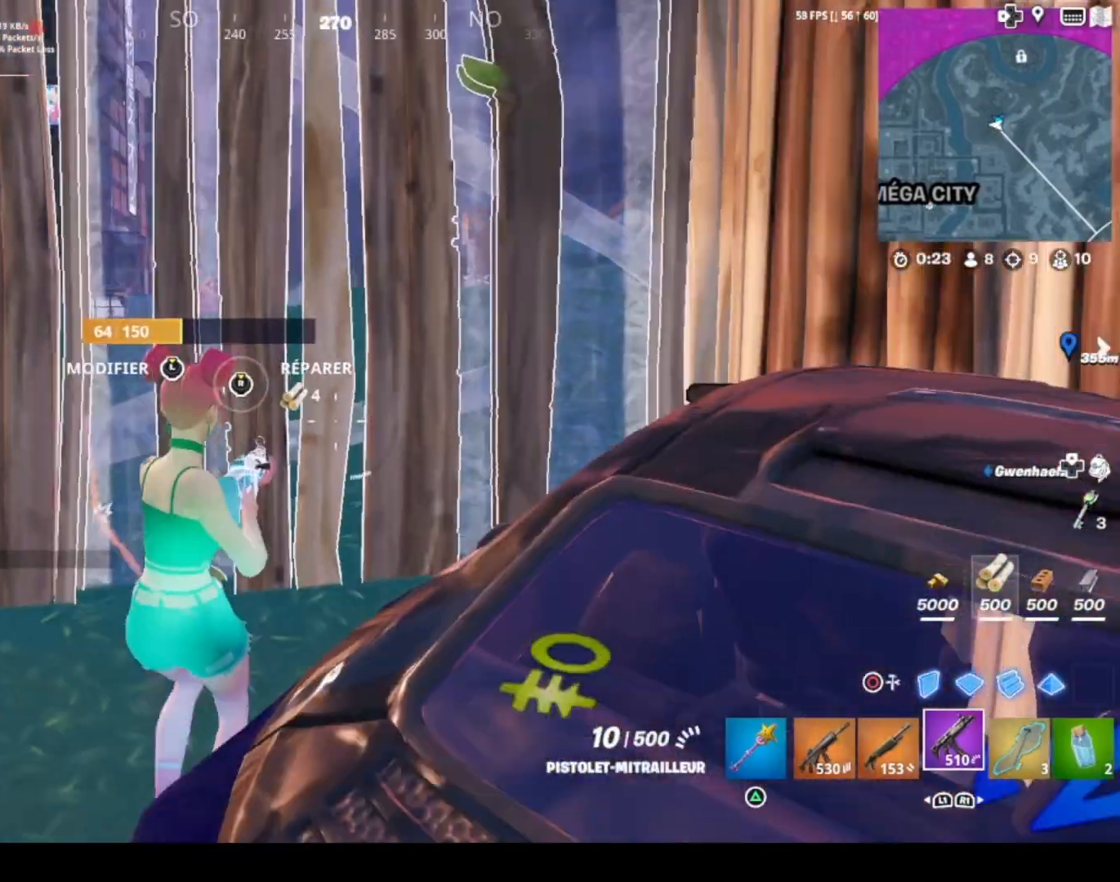
{"buttons": [], "left_stick": "center", "right_stick": "center", "events": [[100, "SQUARE", "up"], [100, "left_stick", "center"], [234, "left_stick", "left"], [400, "left_stick", "center"]]}
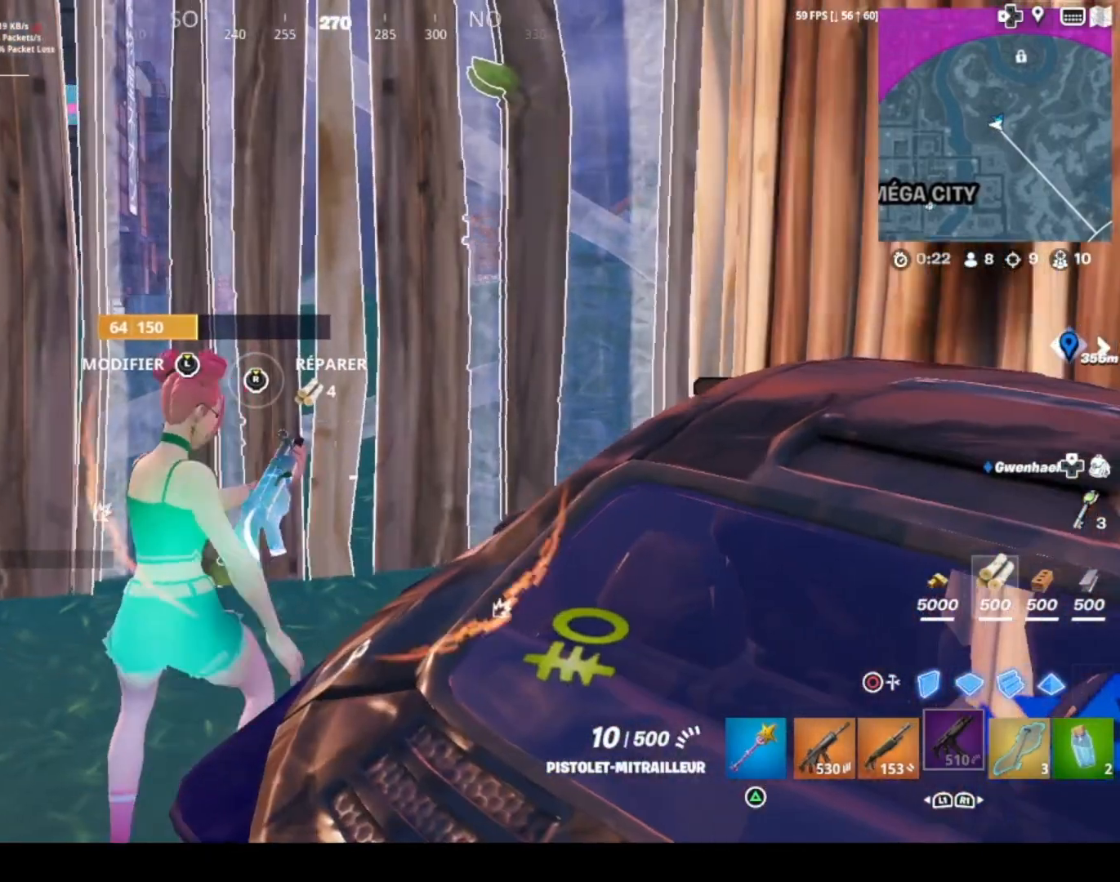
{"buttons": ["R3"], "left_stick": "center", "right_stick": "center", "events": [[134, "left_stick", "left"], [301, "left_stick", "center"], [334, "R3", "down"]]}
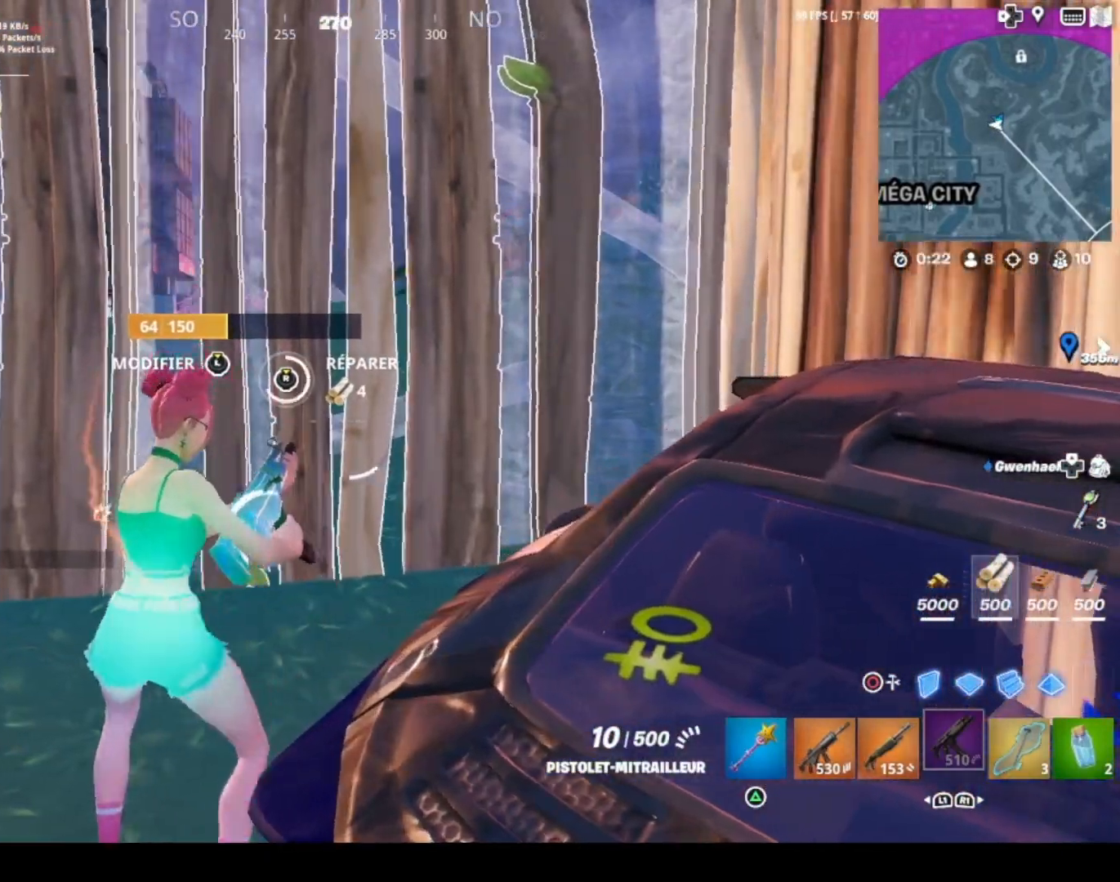
{"buttons": [], "left_stick": "center", "right_stick": "center", "events": [[234, "R3", "up"], [267, "right_stick", "right"], [367, "right_stick", "center"]]}
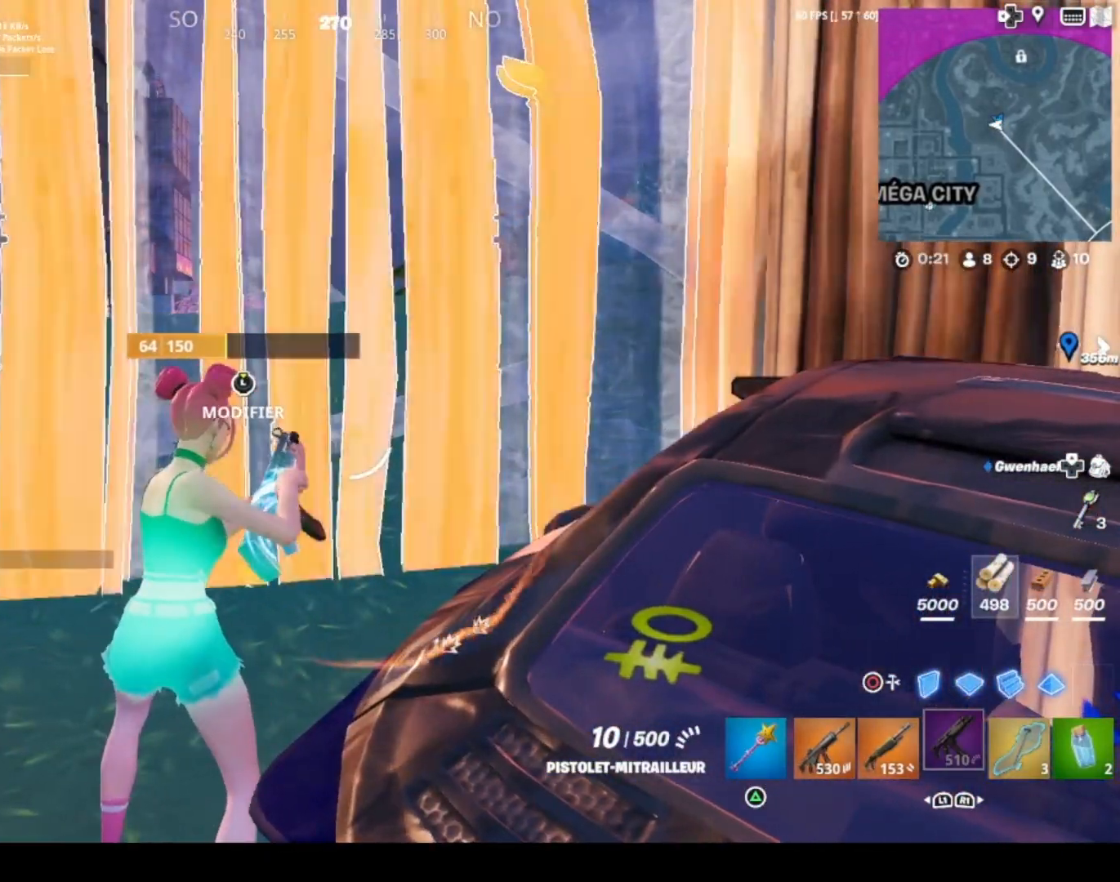
{"buttons": ["R2"], "left_stick": "up-right", "right_stick": "up-left", "events": [[234, "left_stick", "right"], [267, "right_stick", "left"], [334, "L3", "down"], [368, "right_stick", "down"], [401, "R2", "down"], [401, "left_stick", "up-right"], [434, "L3", "up"], [501, "right_stick", "up-left"]]}
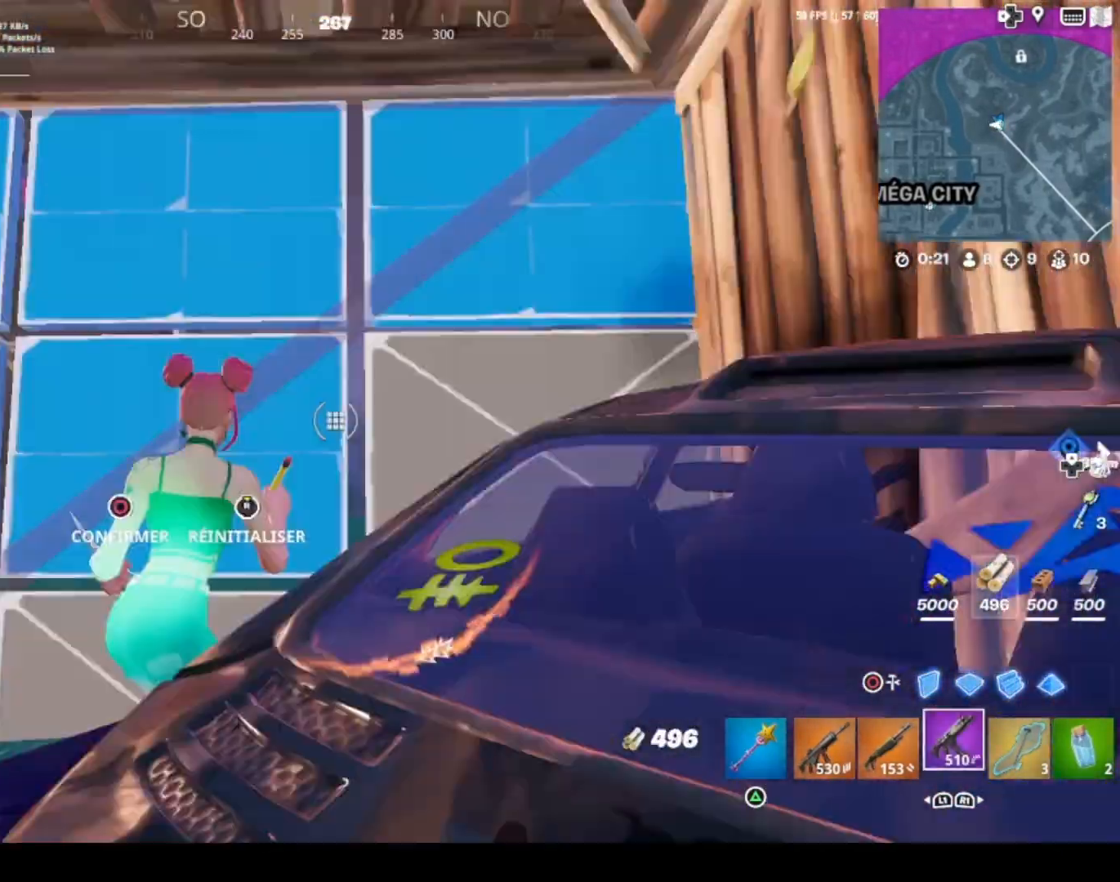
{"buttons": [], "left_stick": "up-right", "right_stick": "left", "events": [[67, "R2", "up"], [100, "right_stick", "center"], [300, "CIRCLE", "down"], [367, "CIRCLE", "up"], [400, "right_stick", "left"]]}
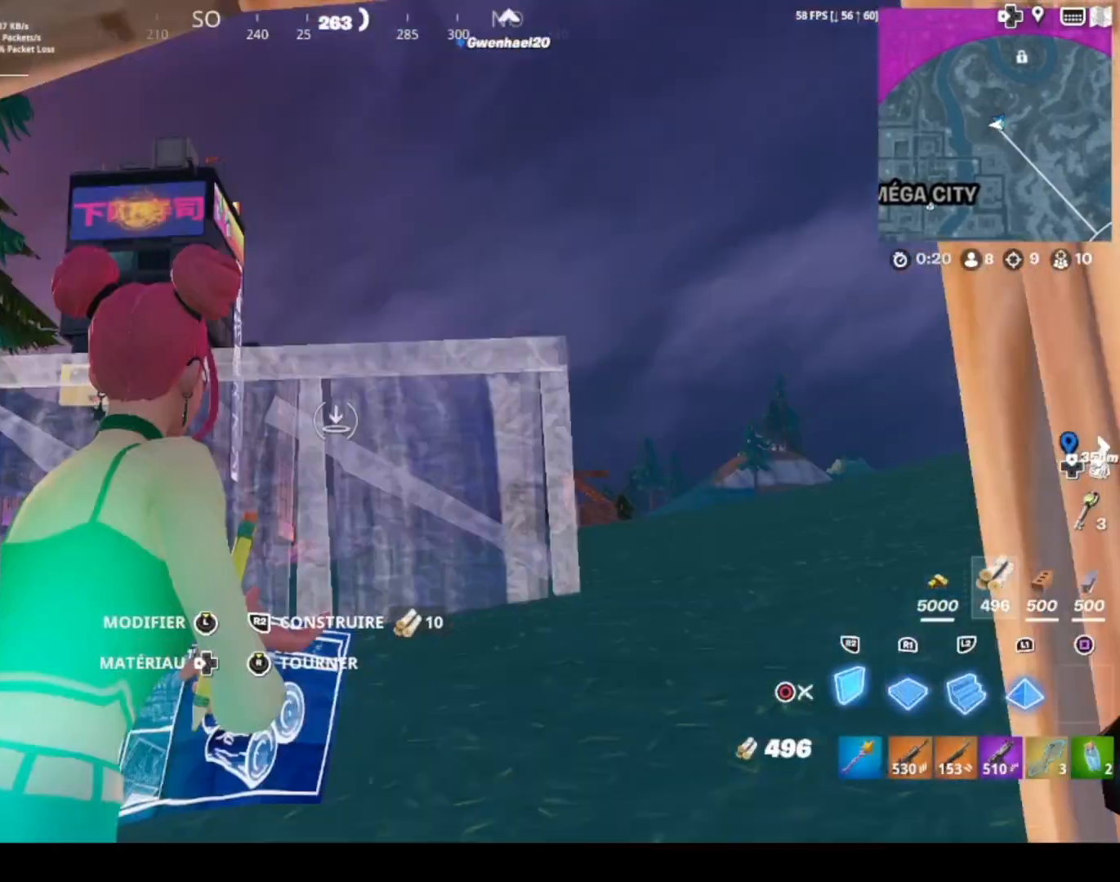
{"buttons": ["CIRCLE", "L2"], "left_stick": "up-right", "right_stick": "center", "events": [[34, "R2", "down"], [34, "right_stick", "down-left"], [267, "L2", "down"], [267, "R2", "up"], [267, "right_stick", "center"], [334, "CIRCLE", "down"]]}
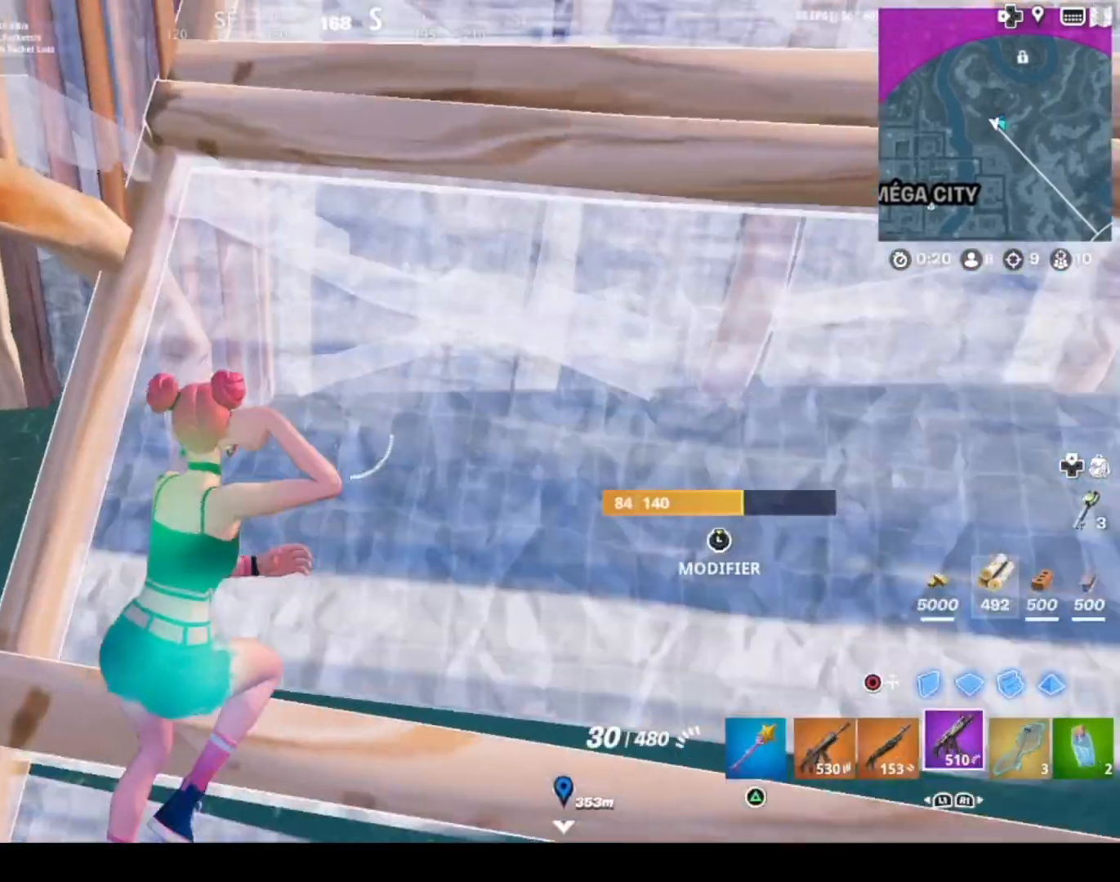
{"buttons": [], "left_stick": "right", "right_stick": "down-left", "events": [[33, "CIRCLE", "up"], [33, "L1", "down"], [33, "L2", "up"], [33, "R3", "down"], [33, "right_stick", "up"], [67, "left_stick", "right"], [100, "R3", "up"], [133, "L1", "up"], [167, "left_stick", "down-right"], [300, "L1", "down"], [300, "left_stick", "right"], [300, "right_stick", "center"], [467, "L1", "up"], [467, "right_stick", "down-left"]]}
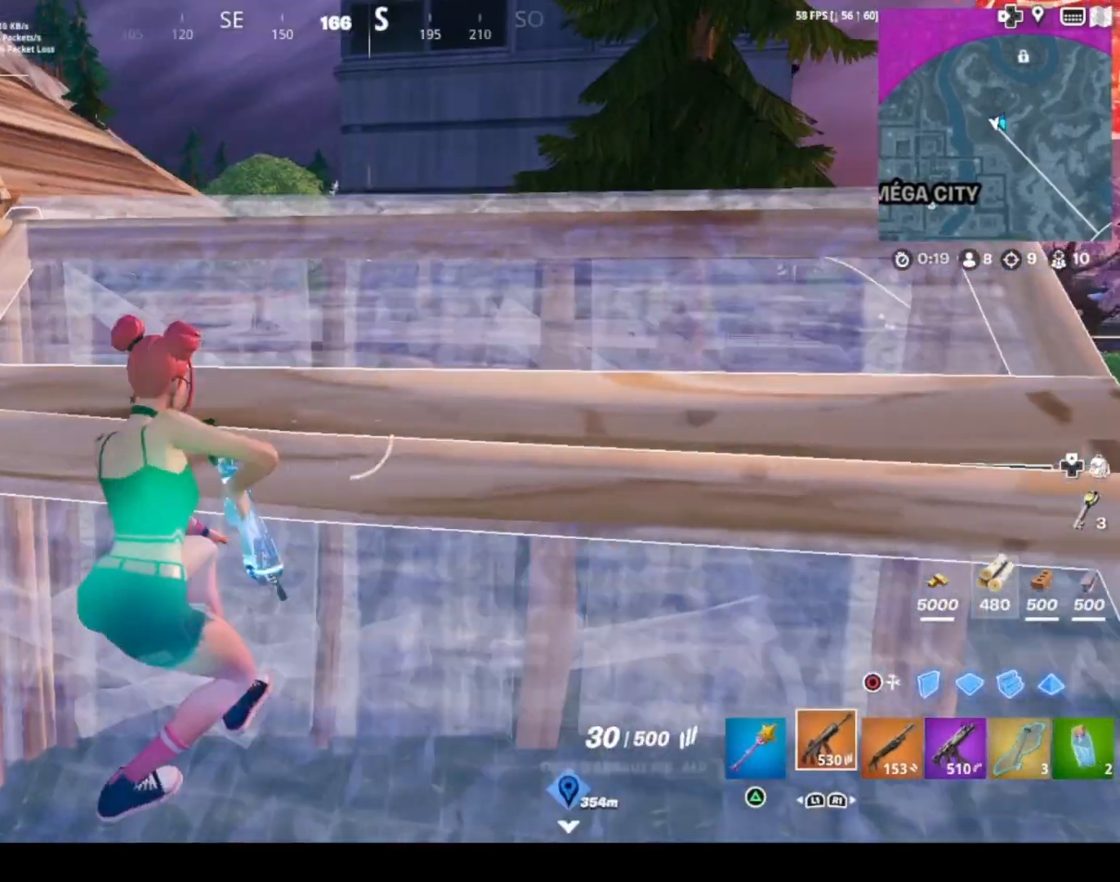
{"buttons": [], "left_stick": "center", "right_stick": "center", "events": [[101, "right_stick", "center"], [234, "left_stick", "center"], [334, "SQUARE", "down"], [434, "SQUARE", "up"]]}
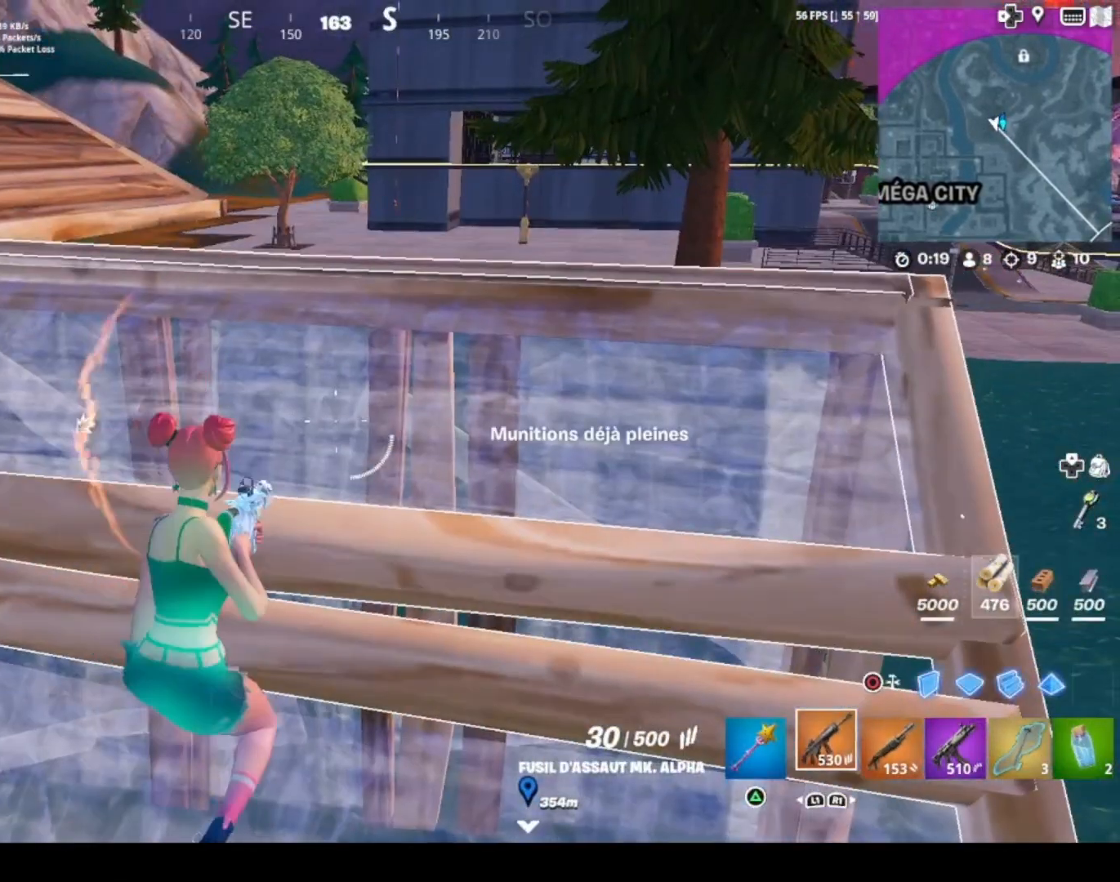
{"buttons": [], "left_stick": "center", "right_stick": "center", "events": [[234, "right_stick", "left"], [467, "right_stick", "center"]]}